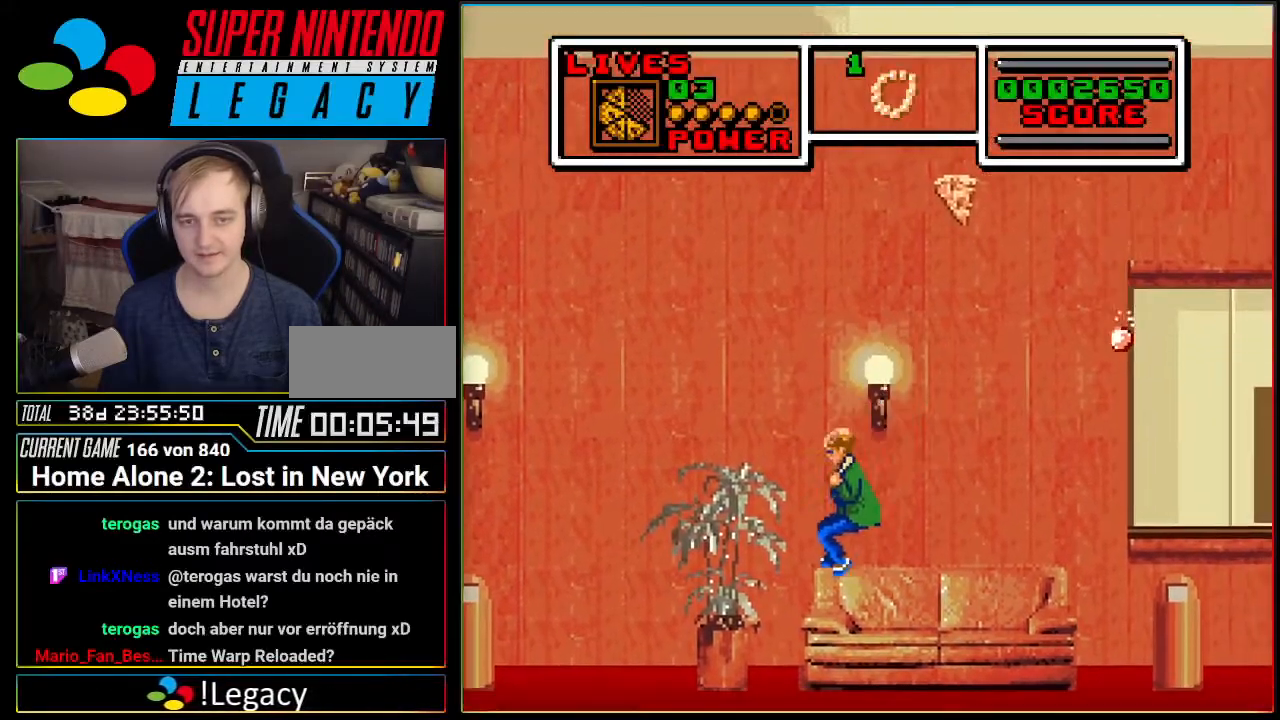
Gameplay with a controller (Nintendo layout); each line is a JSON object with the inputs held at the frame after it. "events" lists button and stick changes between this image and that frame as [ms after this image, input, new state], when the widget could be followed in between. Not read: L3 R3.
{"buttons": ["DPAD_RIGHT"], "events": [[117, "A", "up"], [117, "DPAD_LEFT", "up"], [451, "DPAD_RIGHT", "down"]]}
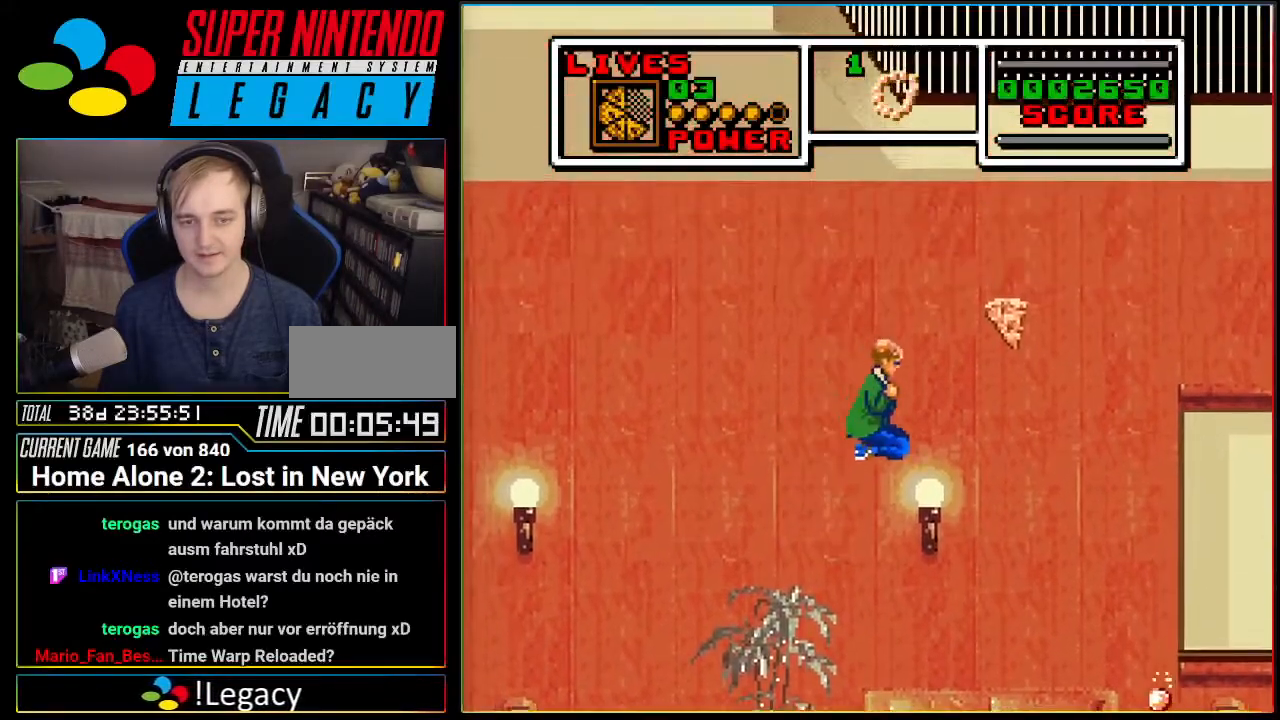
{"buttons": ["A"], "events": [[83, "DPAD_RIGHT", "up"], [167, "A", "down"], [267, "DPAD_RIGHT", "down"], [367, "DPAD_RIGHT", "up"]]}
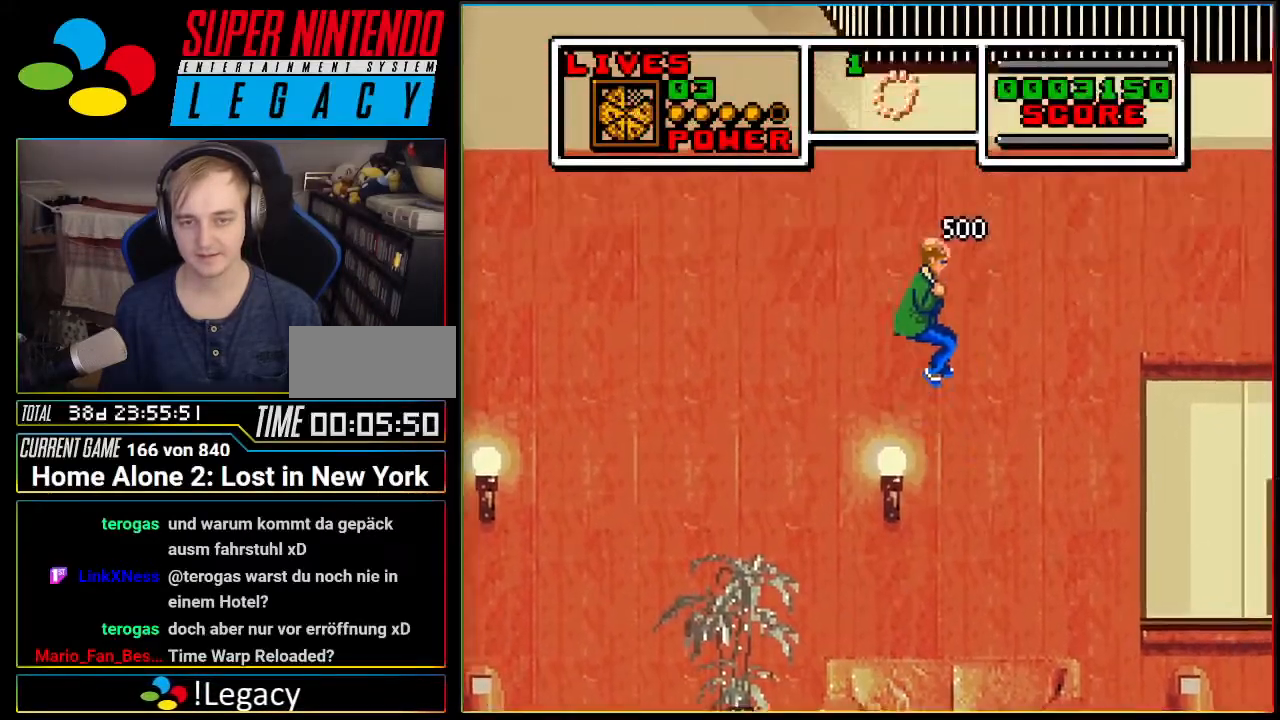
{"buttons": ["DPAD_LEFT"], "events": [[116, "DPAD_RIGHT", "down"], [233, "DPAD_RIGHT", "up"], [300, "DPAD_LEFT", "down"], [483, "A", "up"]]}
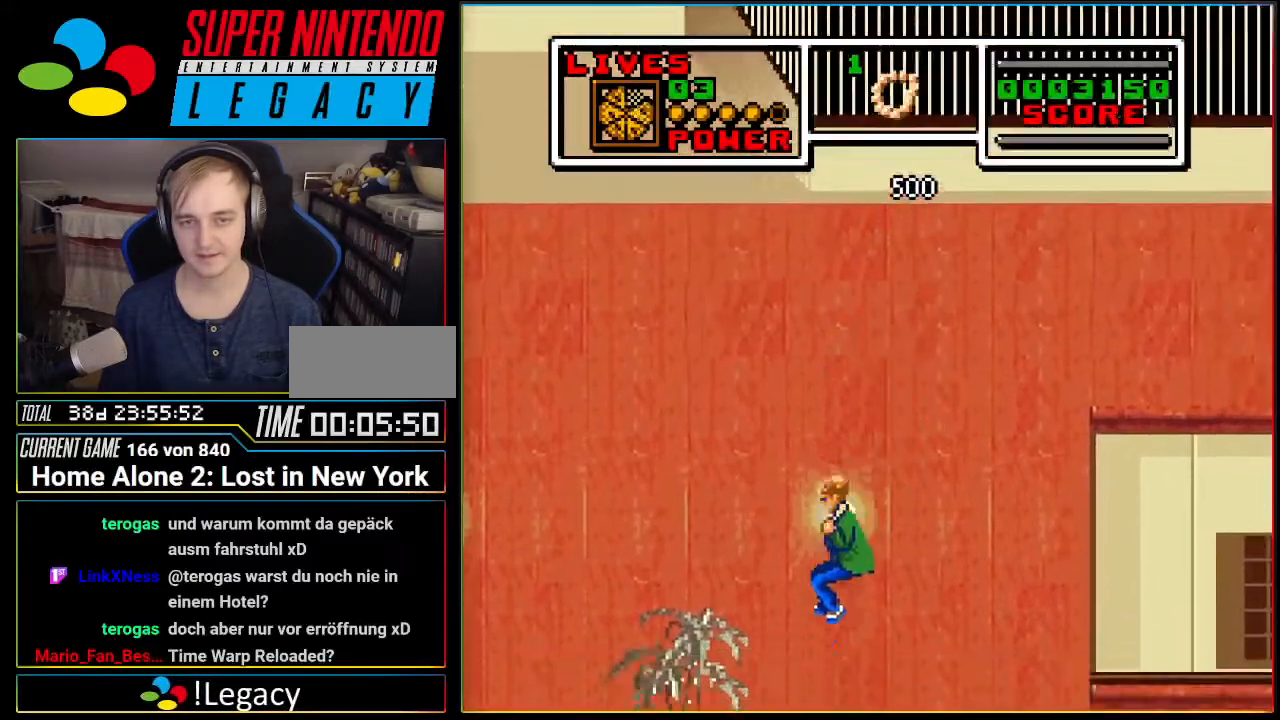
{"buttons": [], "events": [[50, "DPAD_LEFT", "up"]]}
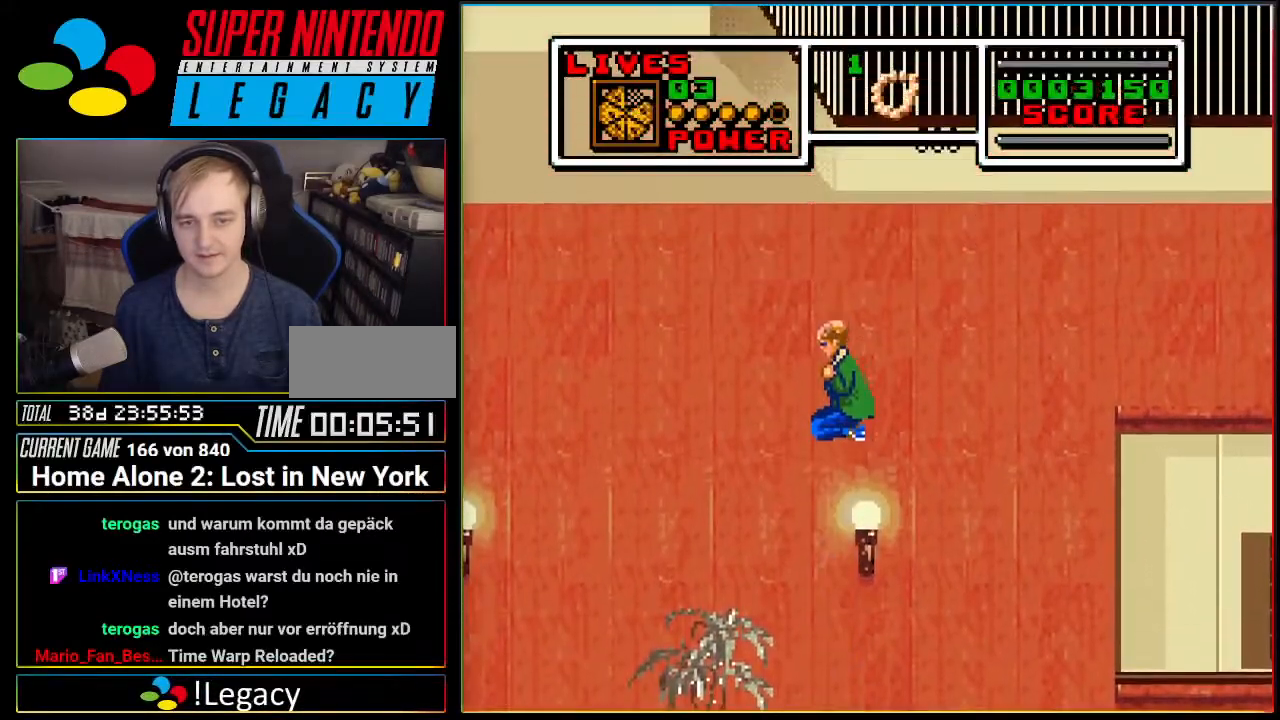
{"buttons": [], "events": [[100, "DPAD_LEFT", "down"], [216, "DPAD_LEFT", "up"]]}
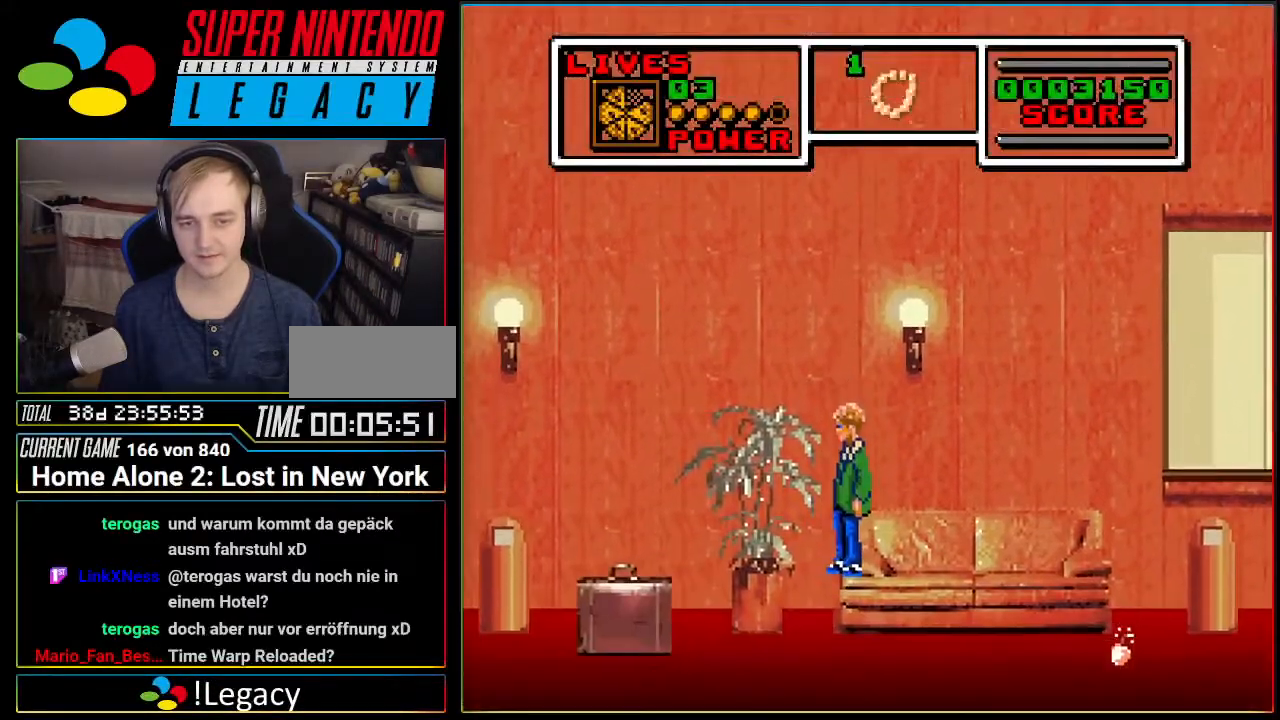
{"buttons": [], "events": [[100, "DPAD_RIGHT", "down"], [384, "DPAD_RIGHT", "up"]]}
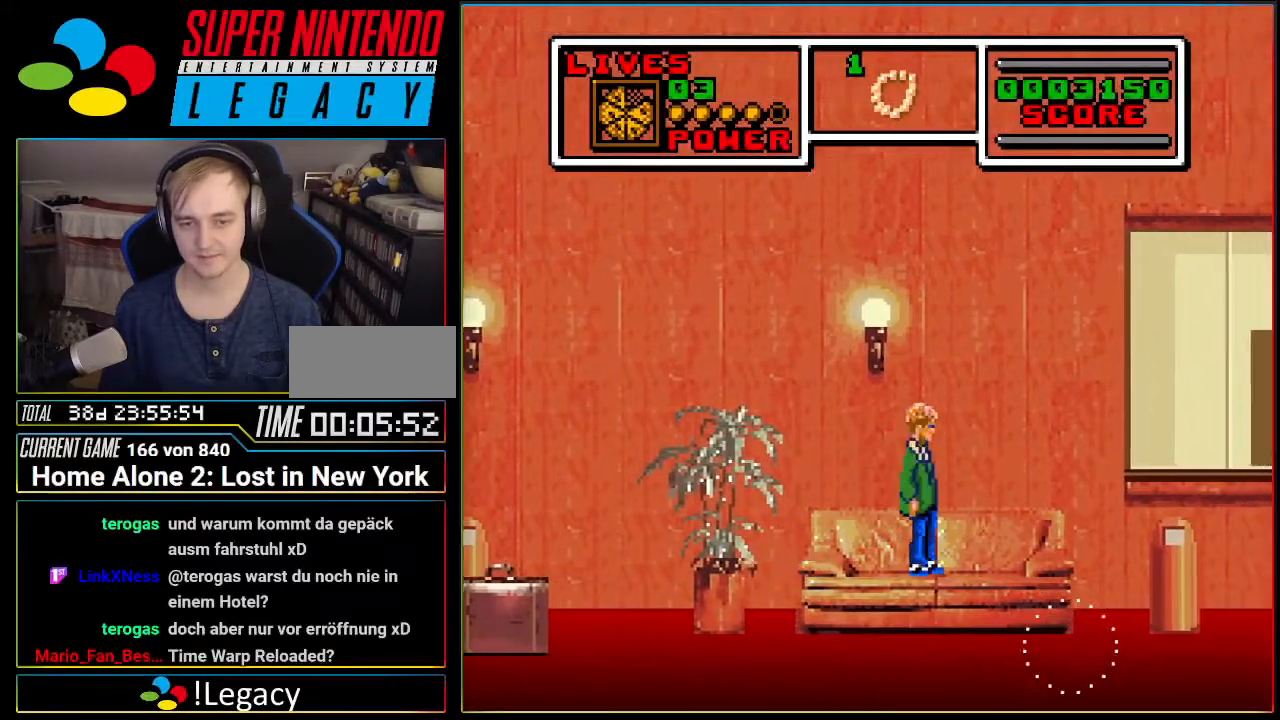
{"buttons": ["DPAD_RIGHT"], "events": [[166, "DPAD_RIGHT", "down"]]}
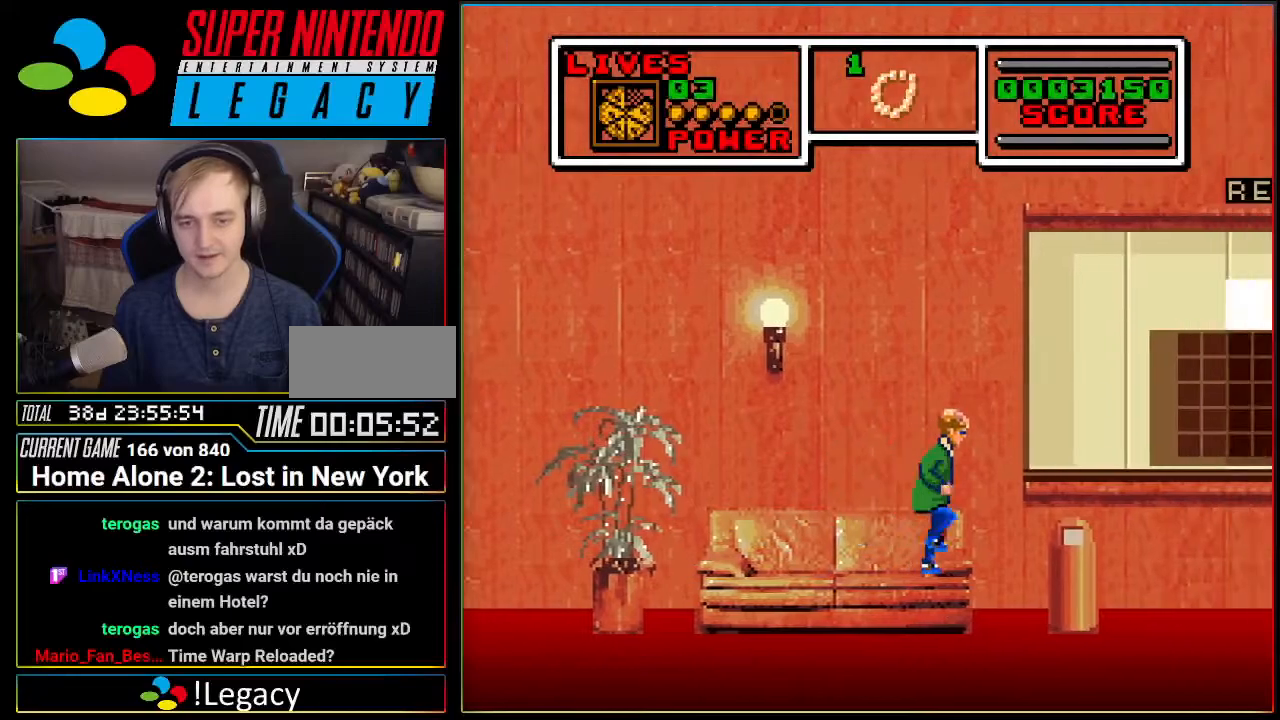
{"buttons": ["DPAD_RIGHT"], "events": []}
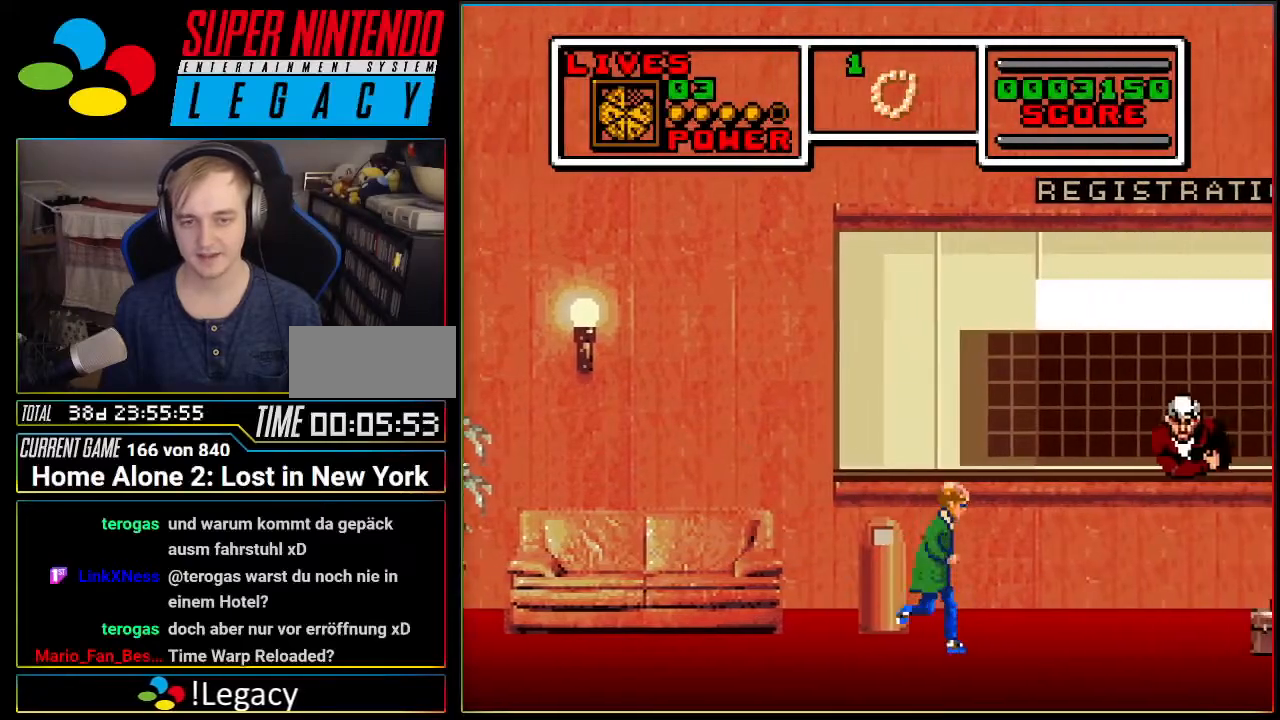
{"buttons": ["DPAD_RIGHT"], "events": [[150, "DPAD_RIGHT", "up"], [500, "DPAD_RIGHT", "down"]]}
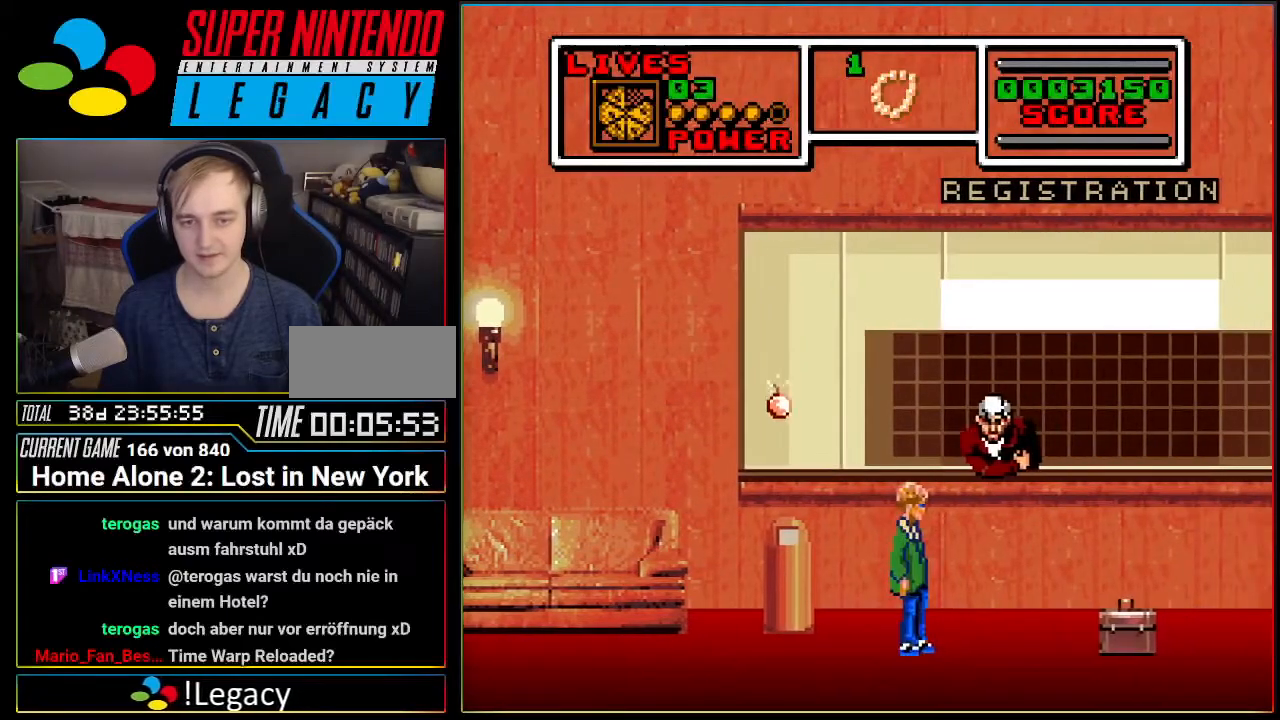
{"buttons": ["DPAD_RIGHT"], "events": [[133, "DPAD_RIGHT", "up"], [217, "DPAD_RIGHT", "down"], [367, "A", "down"], [467, "A", "up"]]}
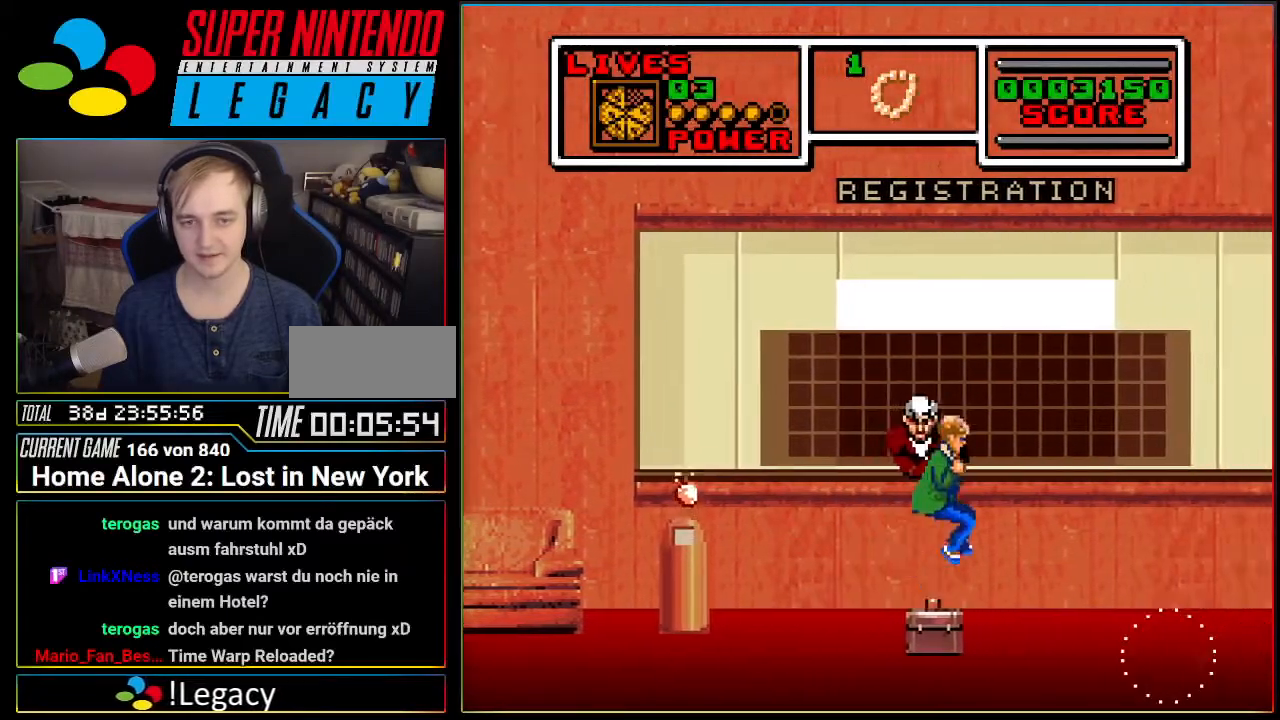
{"buttons": ["DPAD_RIGHT"], "events": []}
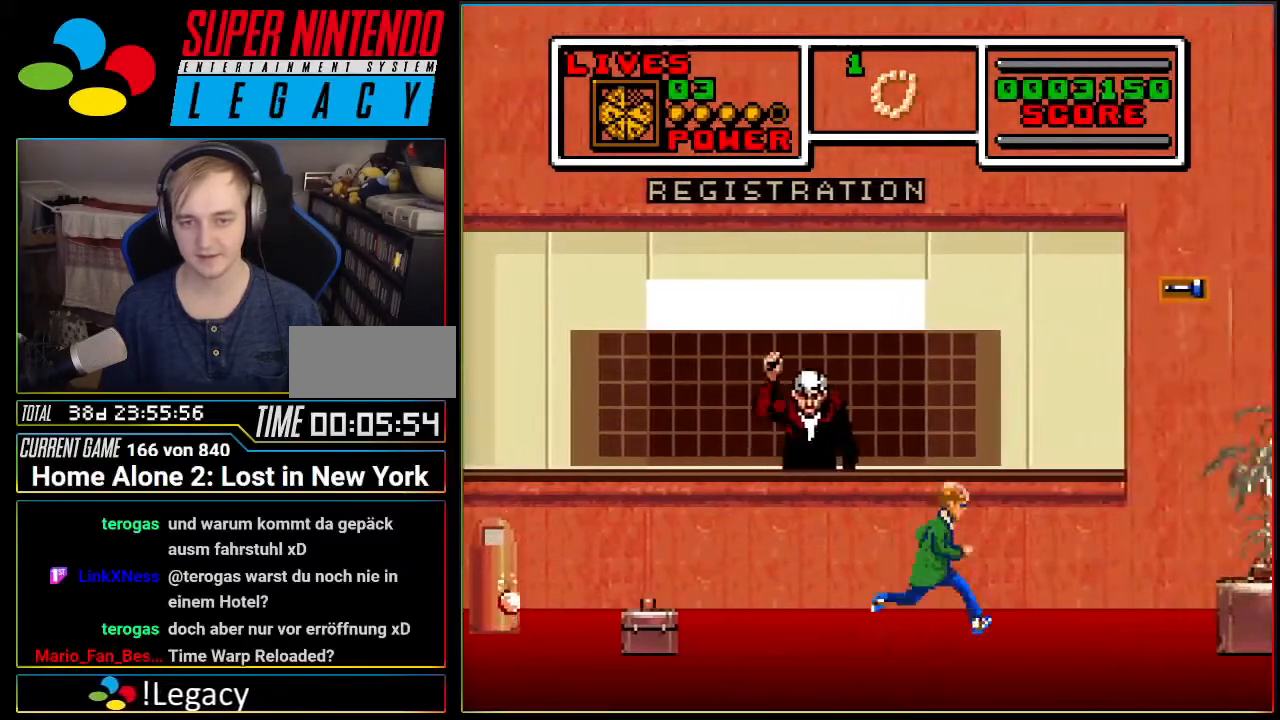
{"buttons": [], "events": [[400, "DPAD_RIGHT", "up"]]}
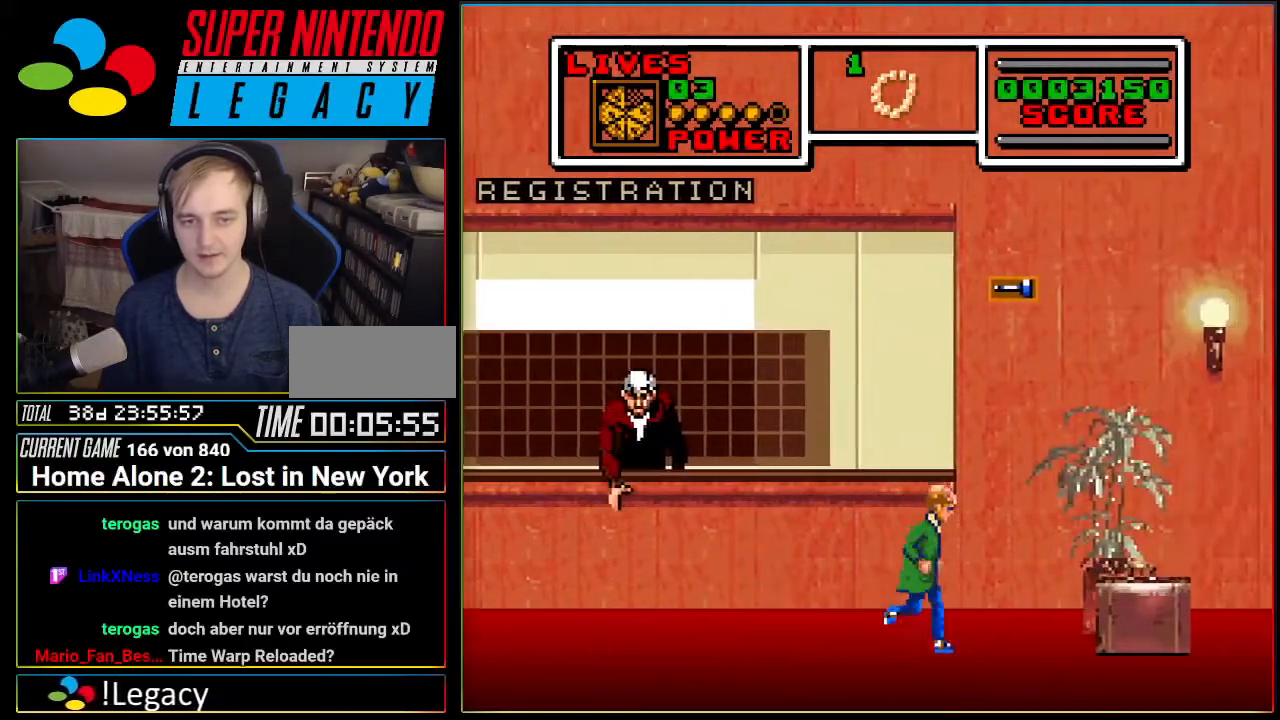
{"buttons": ["A", "DPAD_RIGHT"], "events": [[217, "DPAD_RIGHT", "down"], [317, "A", "down"]]}
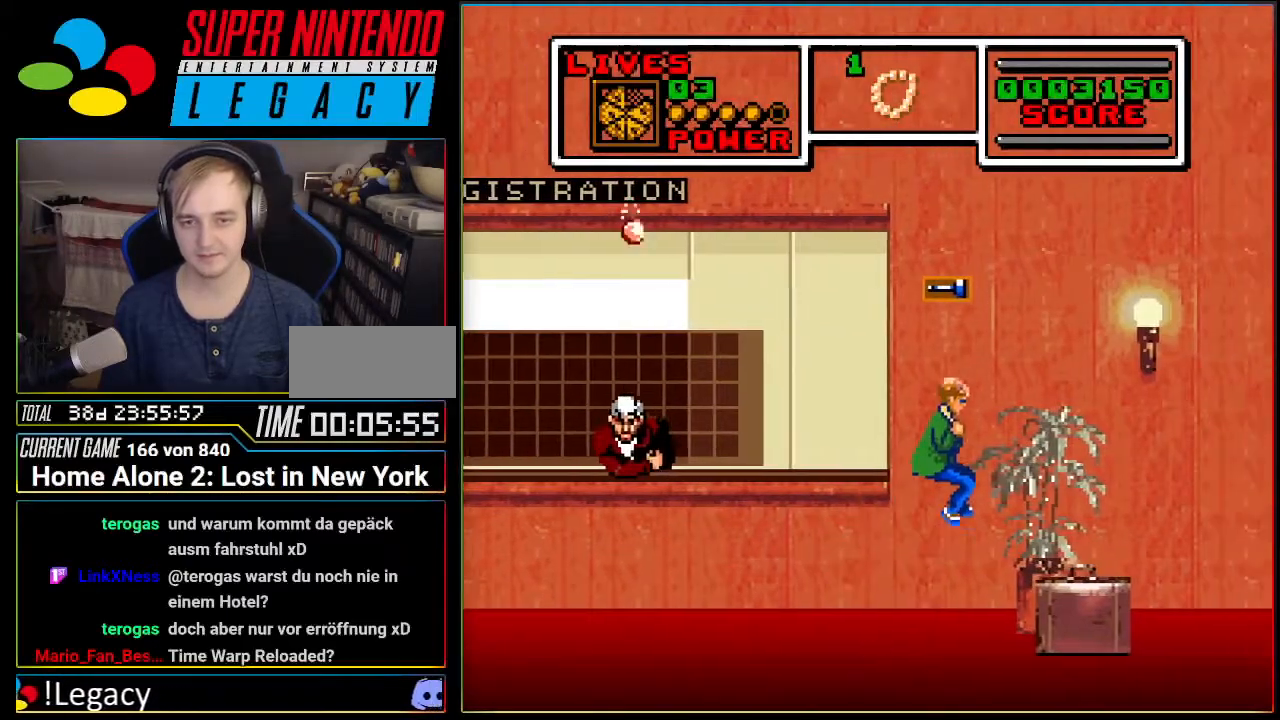
{"buttons": [], "events": [[200, "DPAD_RIGHT", "up"], [217, "A", "up"]]}
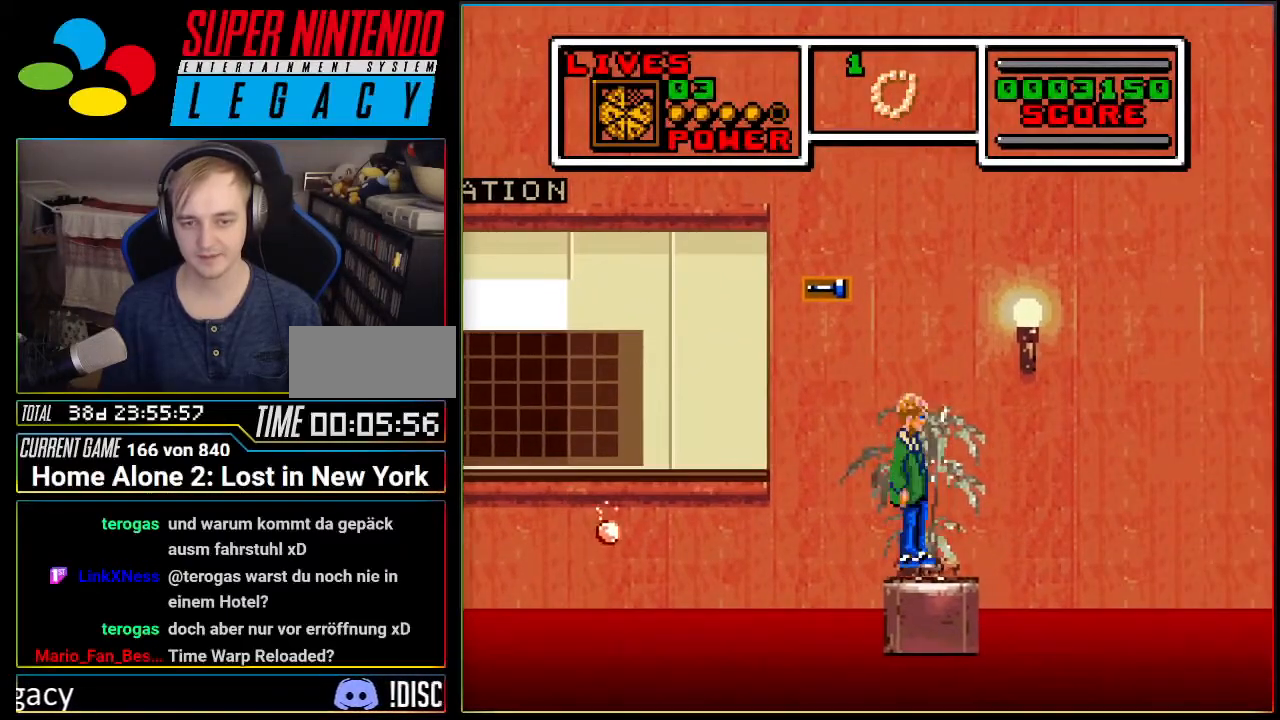
{"buttons": ["A", "DPAD_LEFT"], "events": [[283, "A", "down"], [316, "DPAD_LEFT", "down"]]}
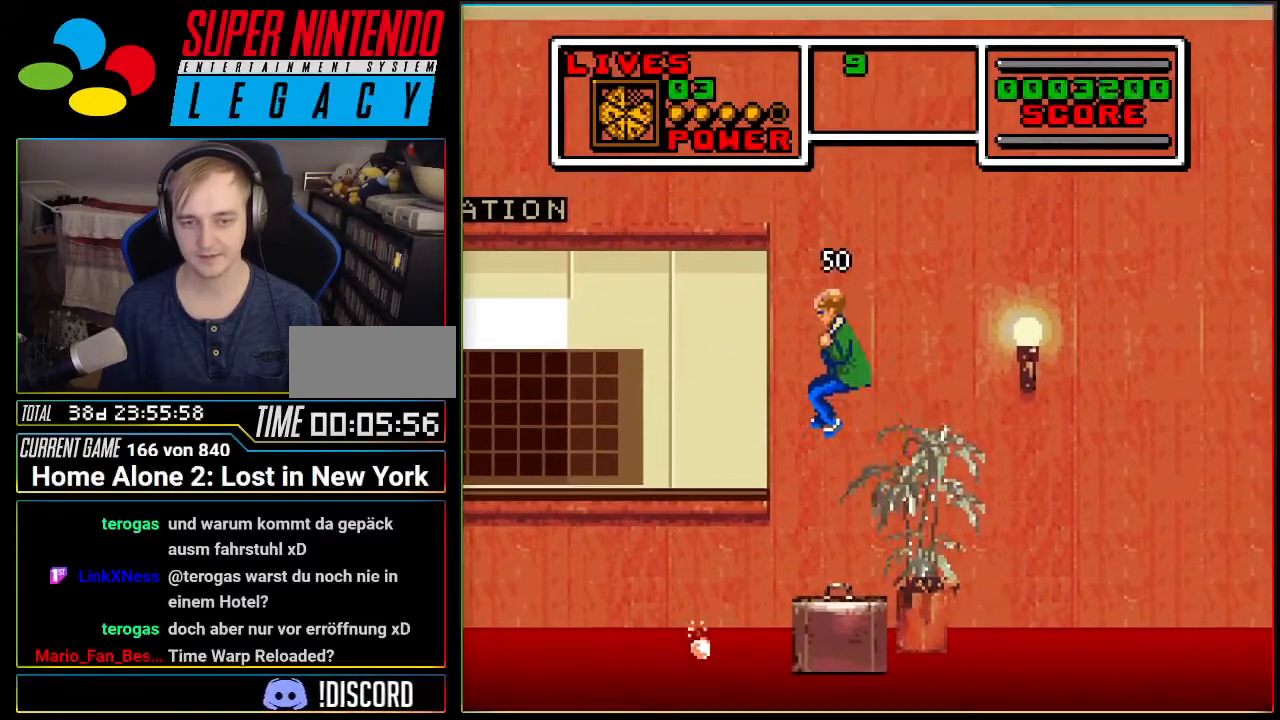
{"buttons": ["A", "DPAD_RIGHT"], "events": [[33, "DPAD_LEFT", "up"], [100, "DPAD_RIGHT", "down"]]}
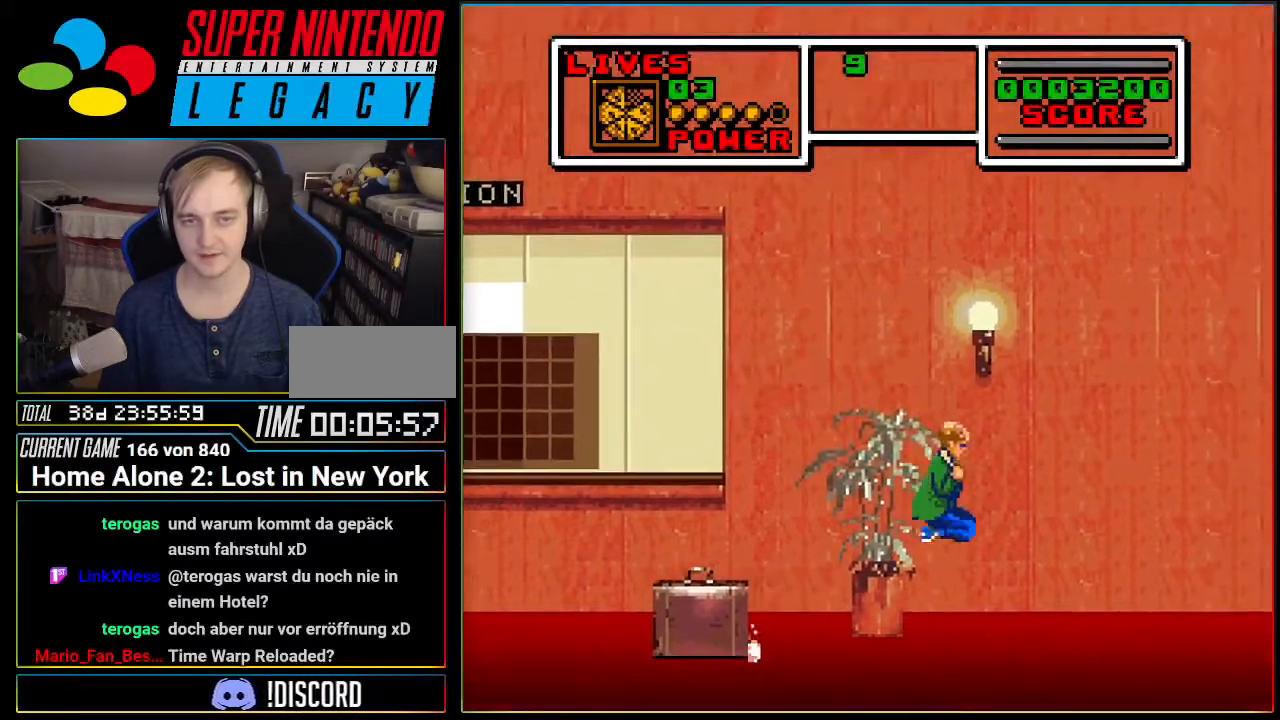
{"buttons": [], "events": [[100, "A", "up"], [183, "DPAD_RIGHT", "up"]]}
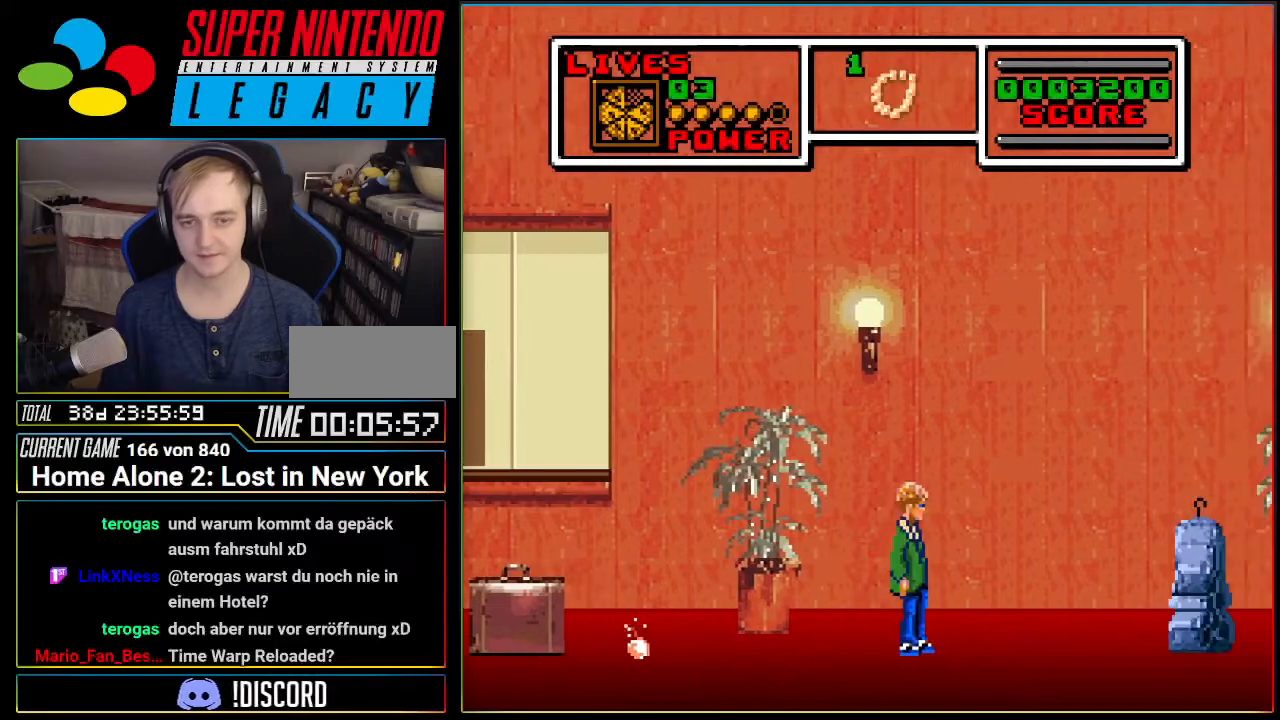
{"buttons": ["DPAD_RIGHT"], "events": [[201, "DPAD_RIGHT", "down"]]}
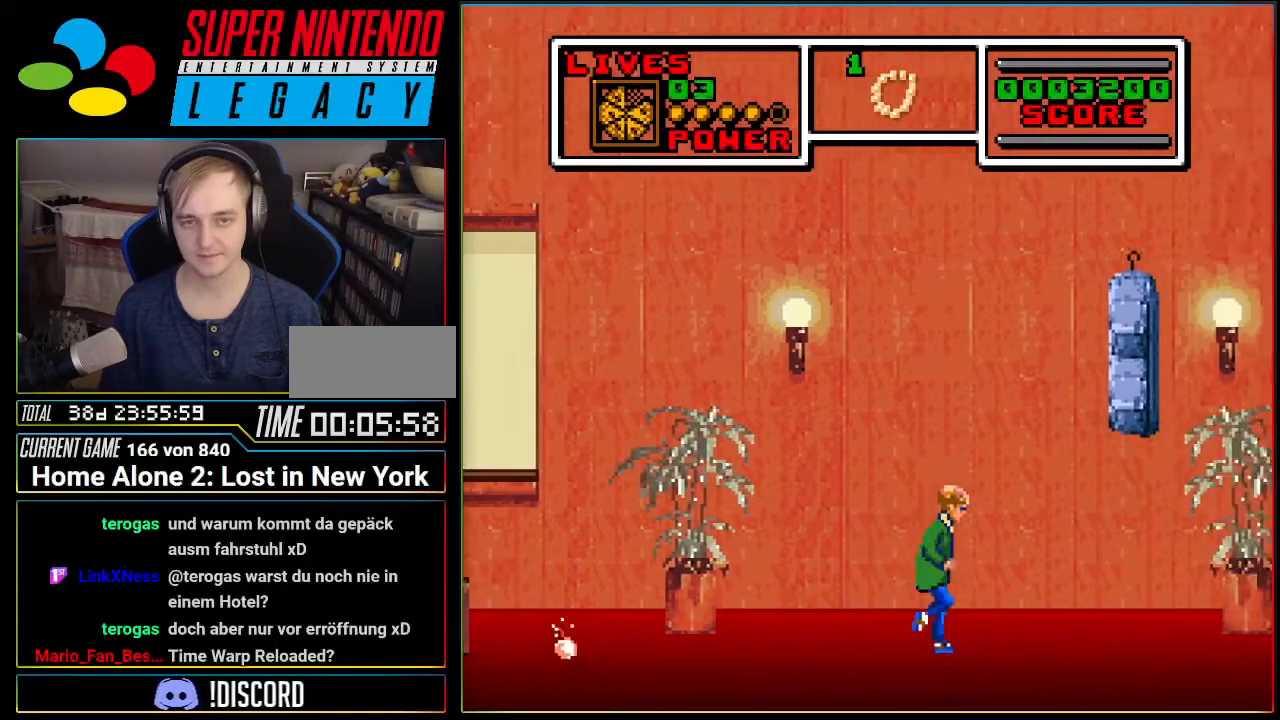
{"buttons": [], "events": [[233, "DPAD_RIGHT", "up"]]}
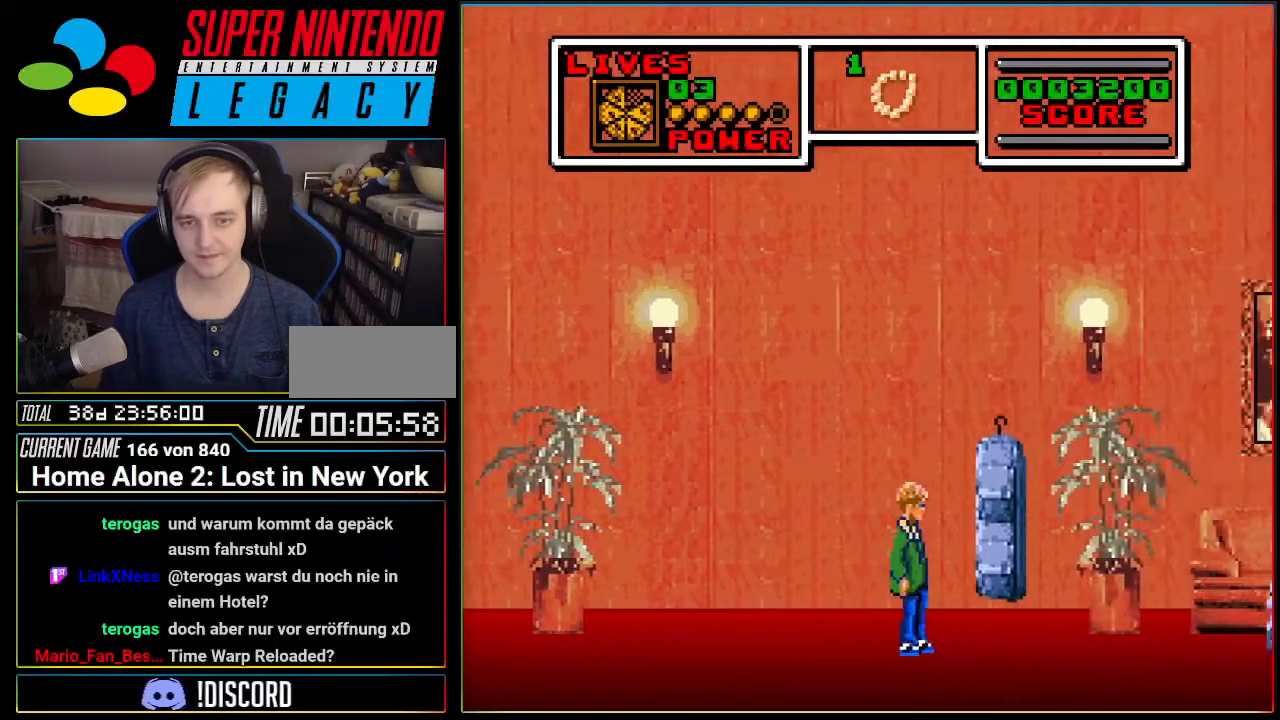
{"buttons": [], "events": [[17, "R1", "down"], [167, "R1", "up"]]}
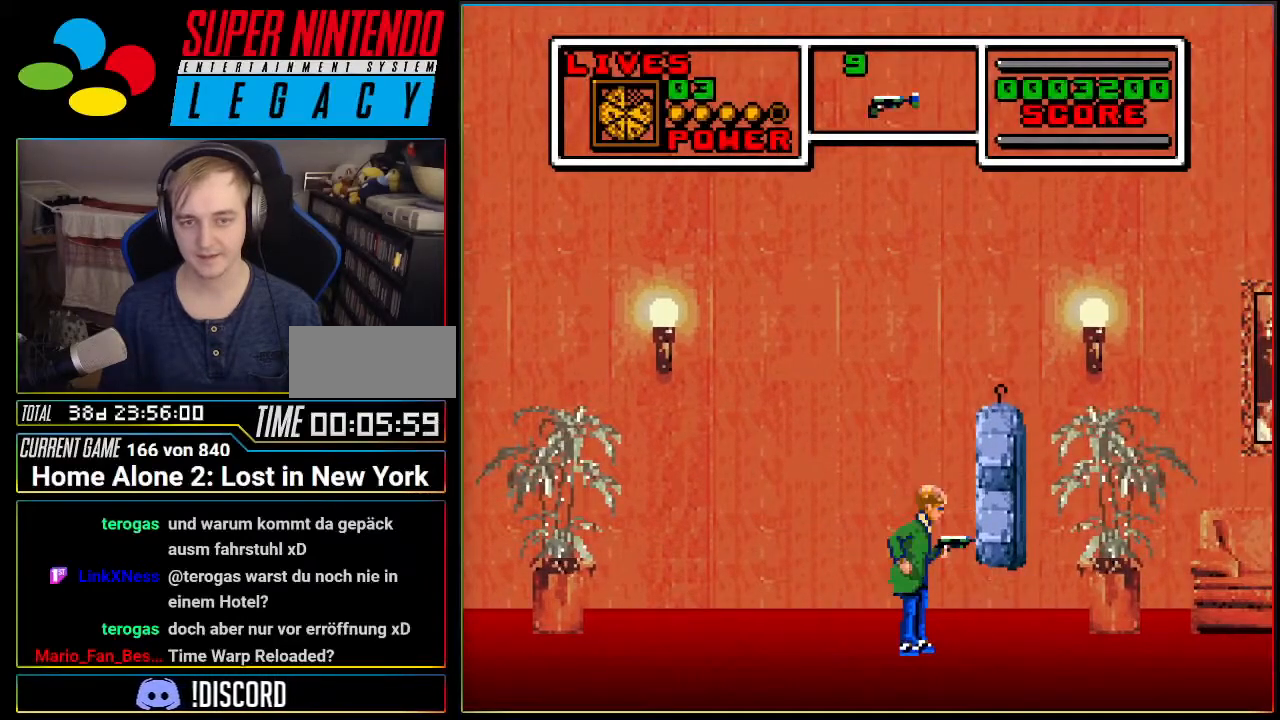
{"buttons": ["DPAD_RIGHT"], "events": [[167, "DPAD_RIGHT", "down"]]}
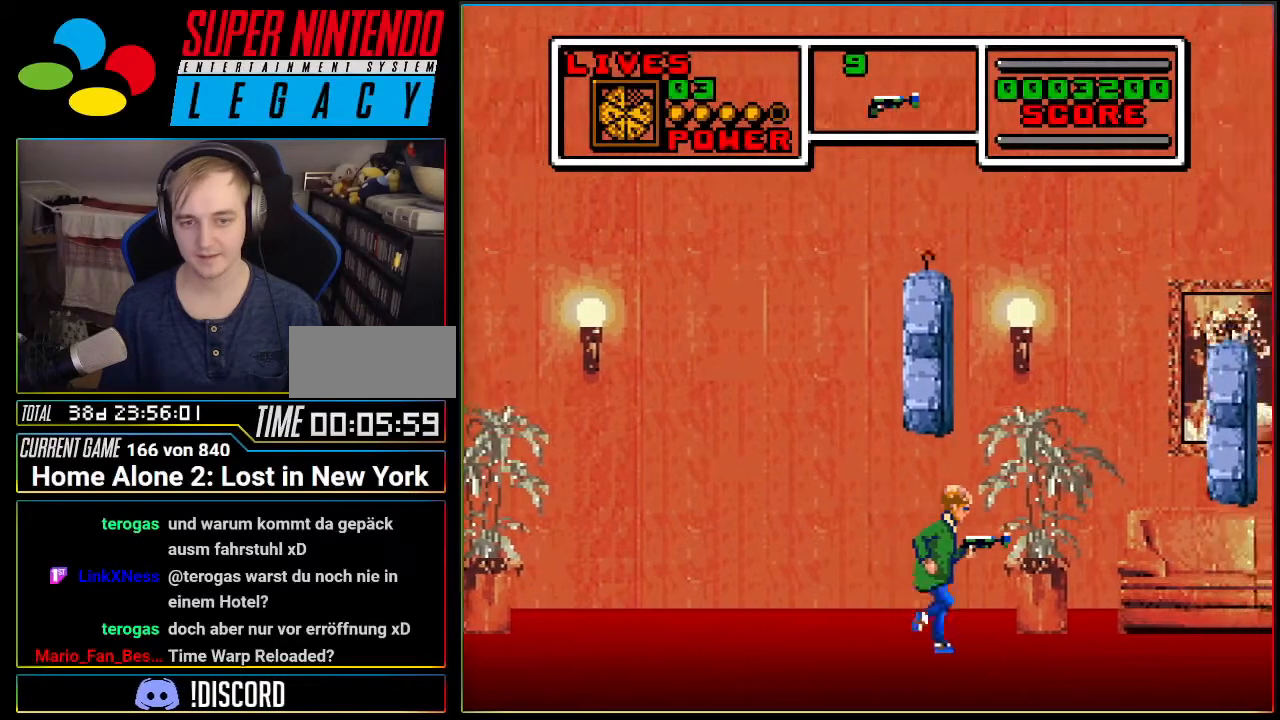
{"buttons": [], "events": [[401, "DPAD_RIGHT", "up"]]}
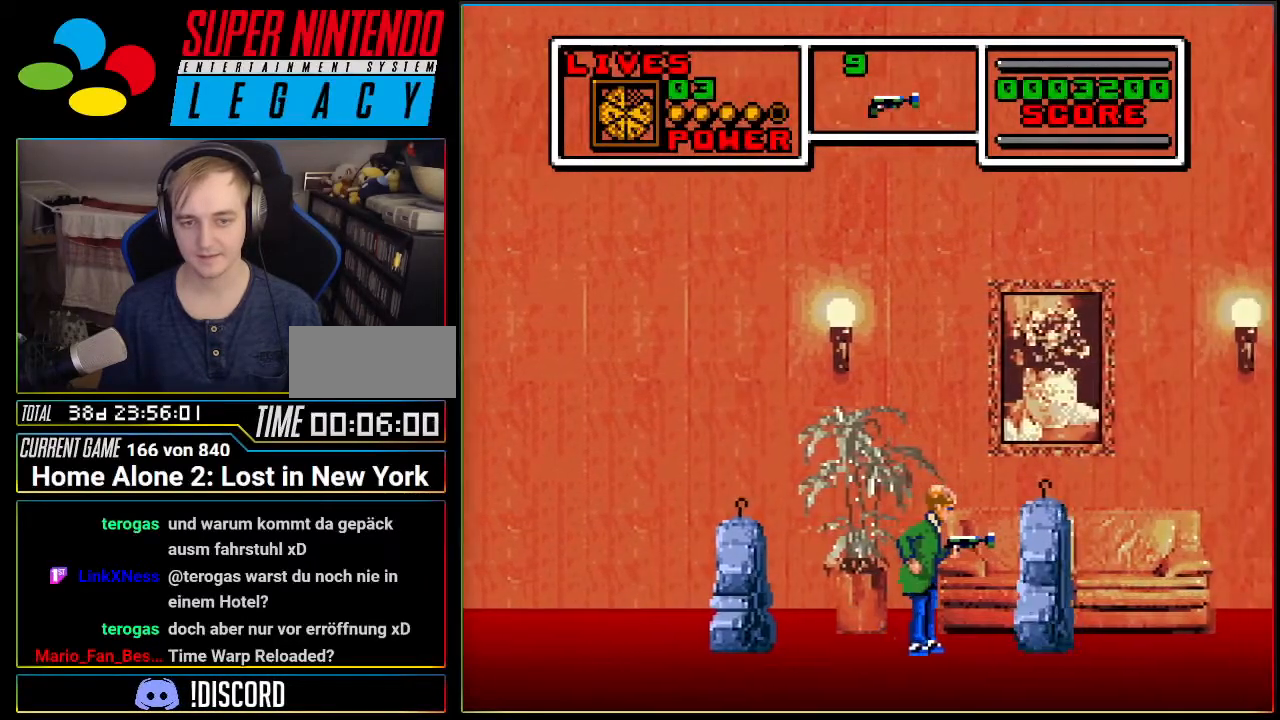
{"buttons": [], "events": [[200, "DPAD_RIGHT", "down"], [450, "DPAD_RIGHT", "up"]]}
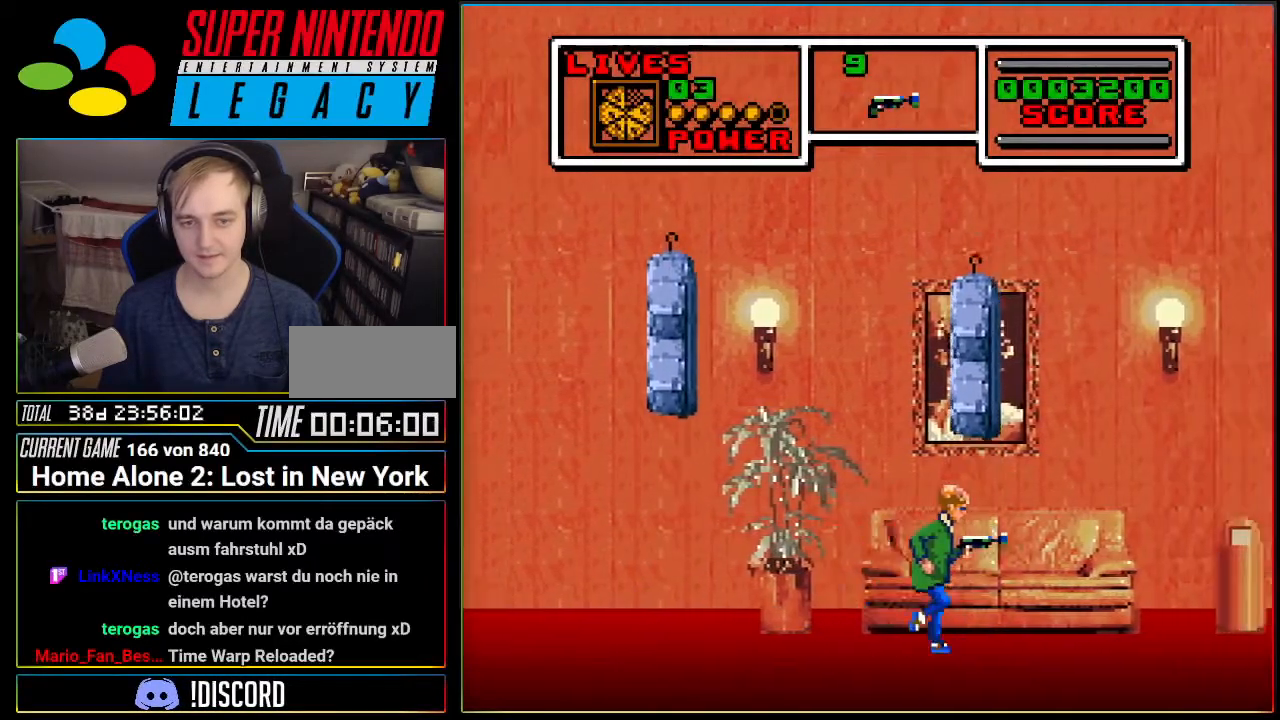
{"buttons": [], "events": [[50, "DPAD_LEFT", "down"], [217, "DPAD_LEFT", "up"]]}
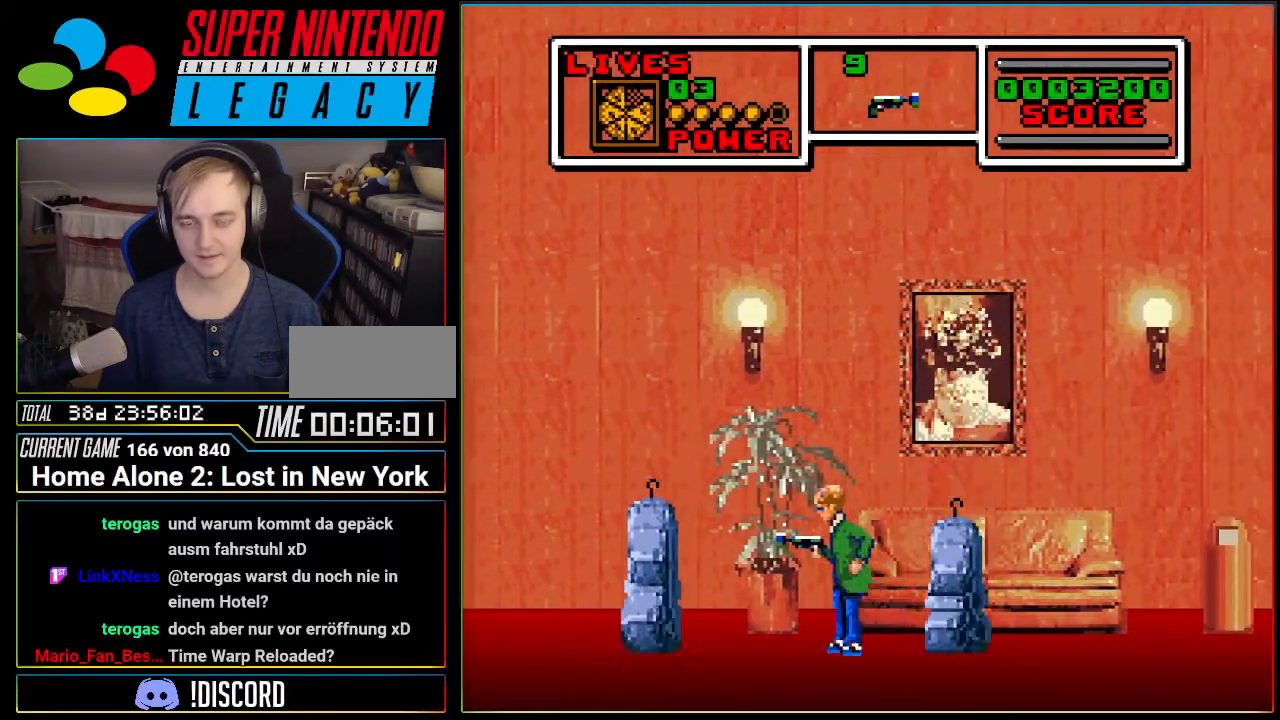
{"buttons": ["DPAD_RIGHT"], "events": [[83, "DPAD_RIGHT", "down"], [267, "DPAD_RIGHT", "up"], [450, "DPAD_RIGHT", "down"]]}
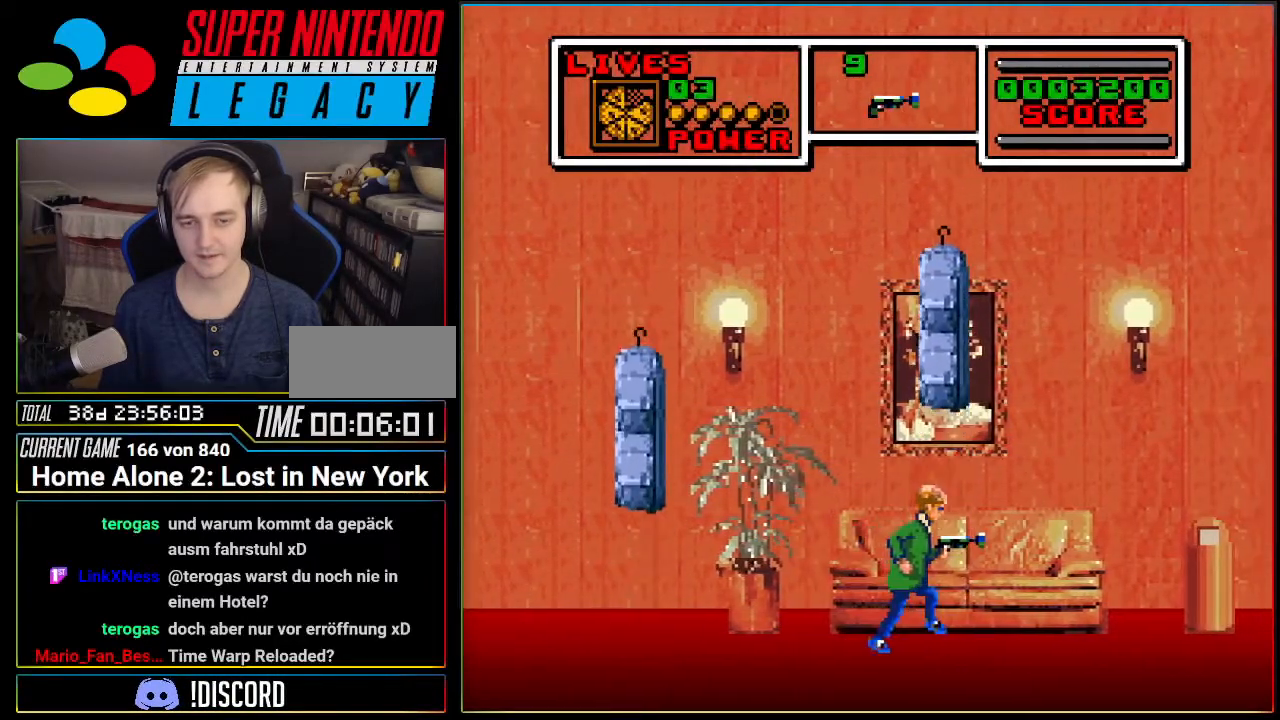
{"buttons": ["DPAD_RIGHT"], "events": []}
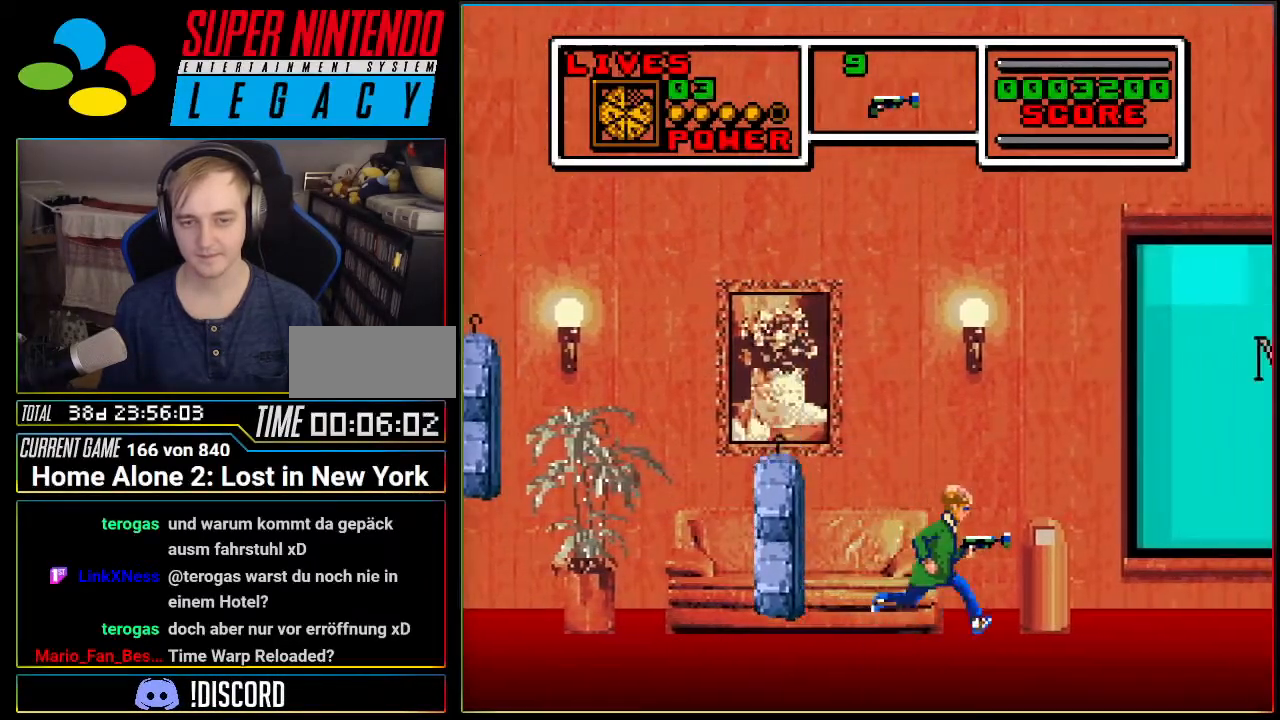
{"buttons": ["A"], "events": [[83, "DPAD_RIGHT", "up"], [233, "A", "down"]]}
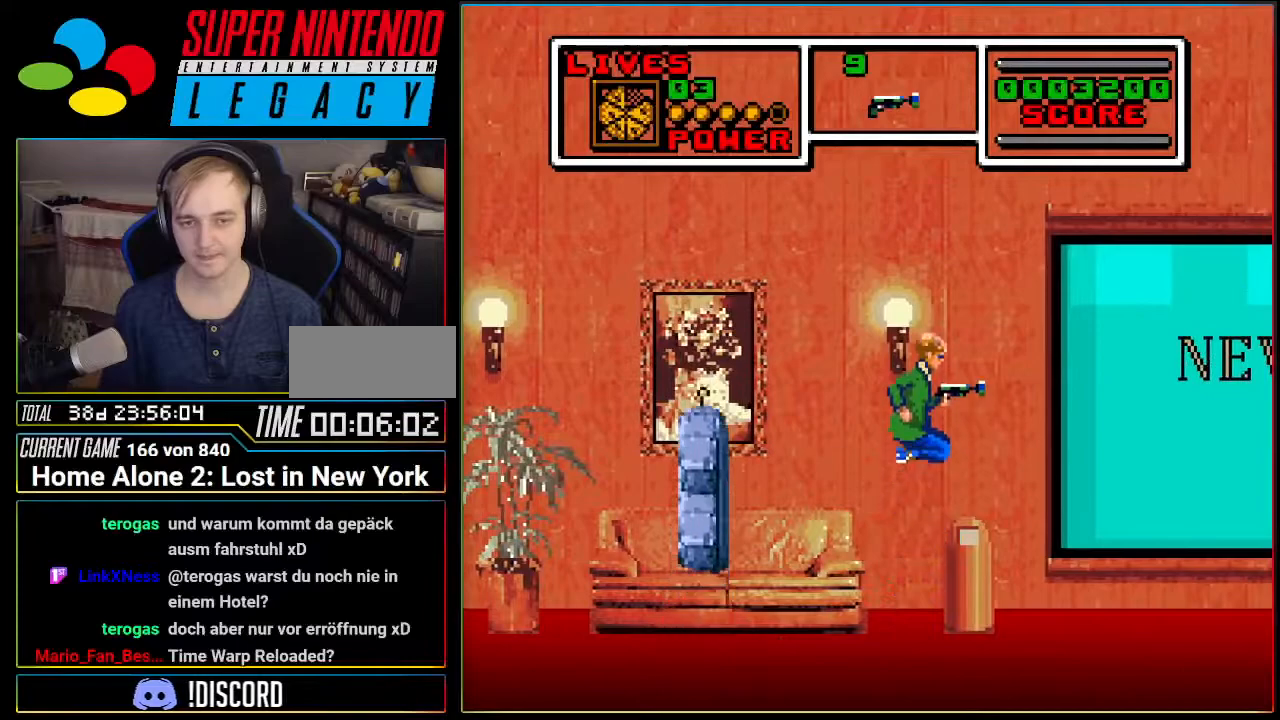
{"buttons": ["DPAD_RIGHT"], "events": [[117, "DPAD_RIGHT", "down"], [234, "A", "up"], [301, "DPAD_RIGHT", "up"], [484, "DPAD_RIGHT", "down"]]}
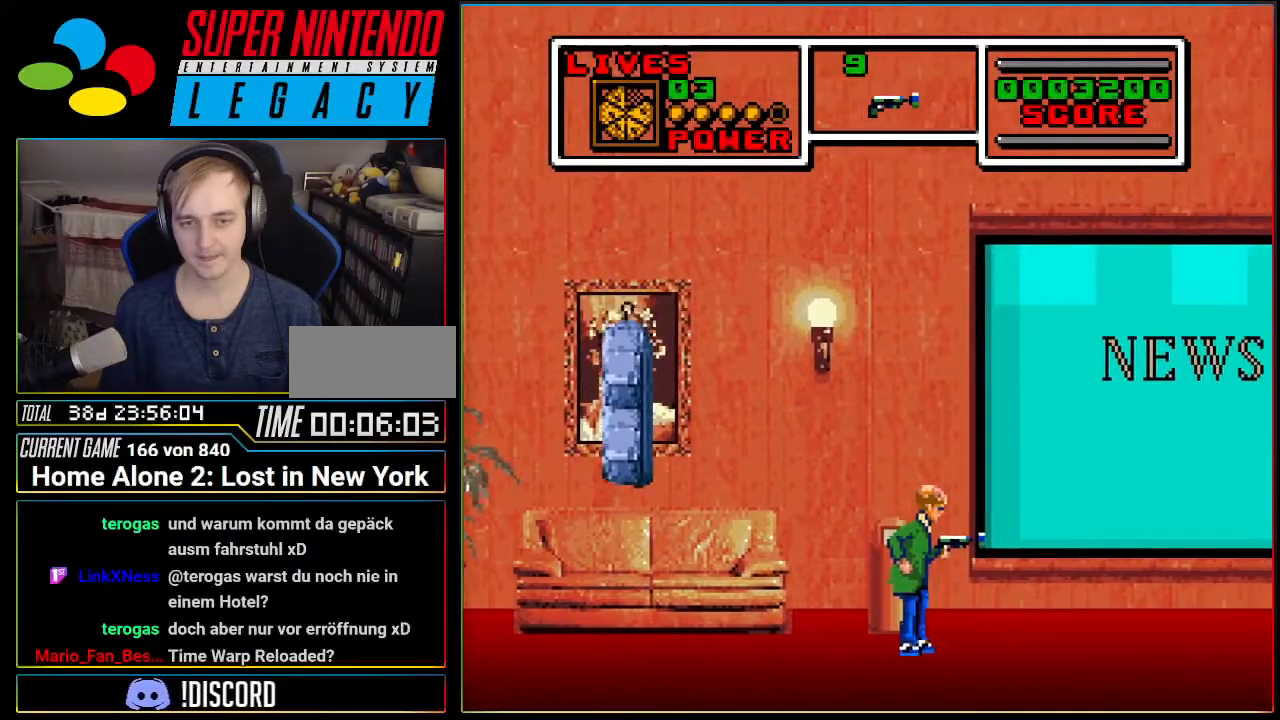
{"buttons": ["DPAD_LEFT"], "events": [[367, "DPAD_RIGHT", "up"], [450, "DPAD_LEFT", "down"]]}